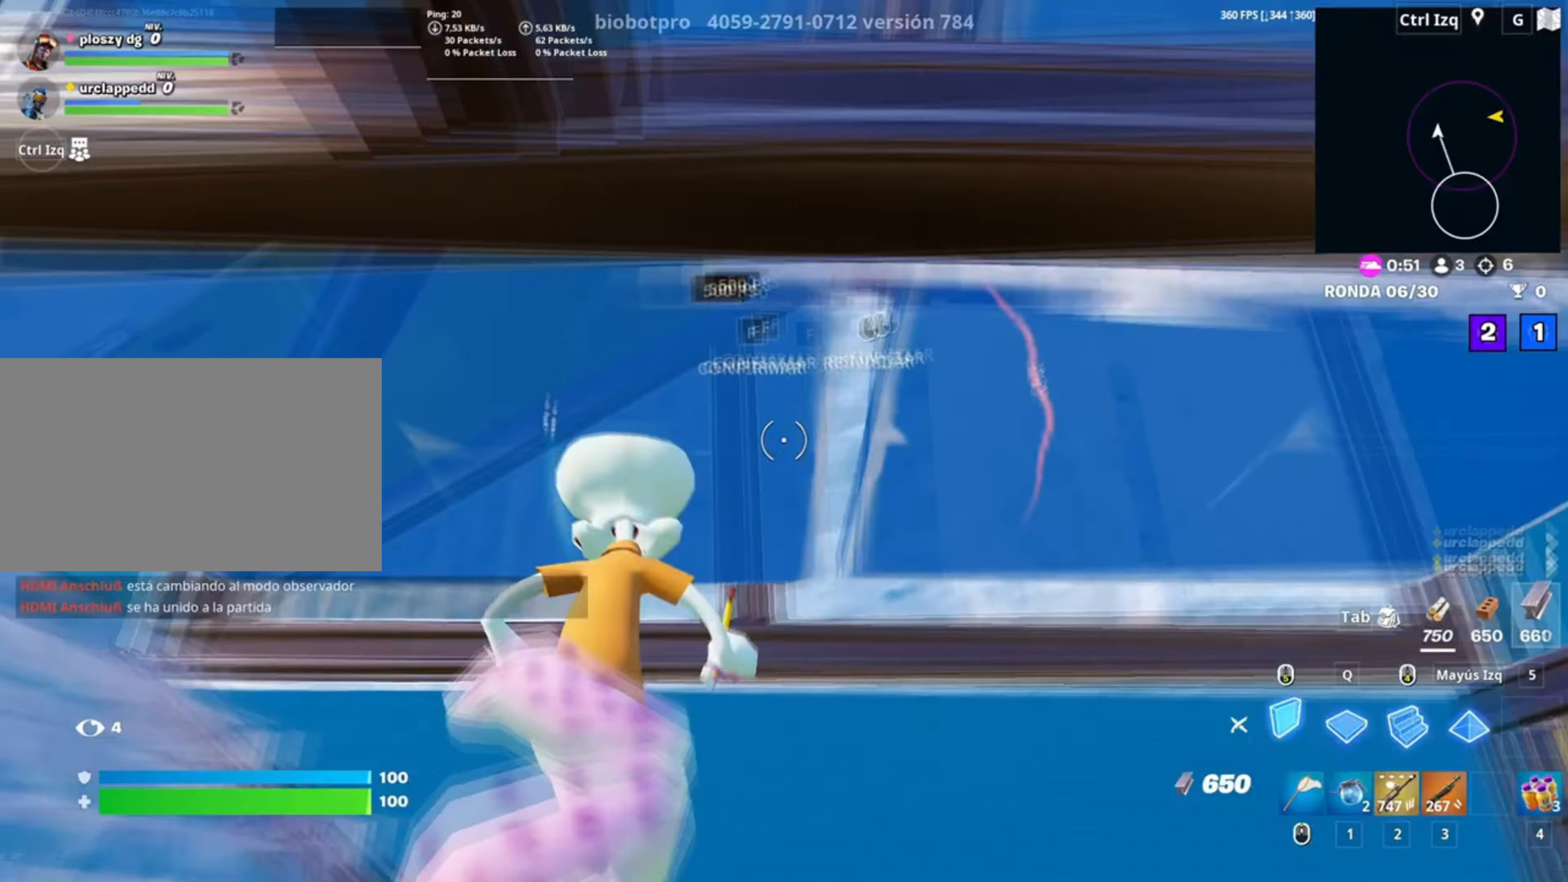
Gameplay with keyboard and mouse; each line is a JSON object with the keys and mouse buttons held at the frame after it. "events" lists presses ("down") and releases ("up") of "1", "2", "3", "4", "5", "a", "alt", "c", "caps_lock", "ctrl", "d", "e", "f", "g", "q", "r", "s", "shift", "space", "t", "tab", "v", "w", "x", "z", "mouse_left", "mouse_wheel" and "mouse_right" between this image and that frame as [ms after this image, input, new state], when the widget could be followed in between. "mouse_left", "mouse_wheel", "mouse_right" = the "left", "wheel", "right" buttons of the "mouse" list. No other keys are recorded. "wheel" means that the mouse wheel is clicked or scrolled. Not read: mouse_move.
{"keys": ["f", "s"], "mouse": [], "events": [[50, "f", "down"], [50, "mouse_left", "up"], [100, "f", "up"], [200, "w", "up"], [217, "a", "down"], [217, "d", "down"], [233, "mouse_wheel", "down"], [283, "d", "up"], [283, "s", "down"], [300, "mouse_wheel", "up"], [383, "a", "up"], [450, "f", "down"]]}
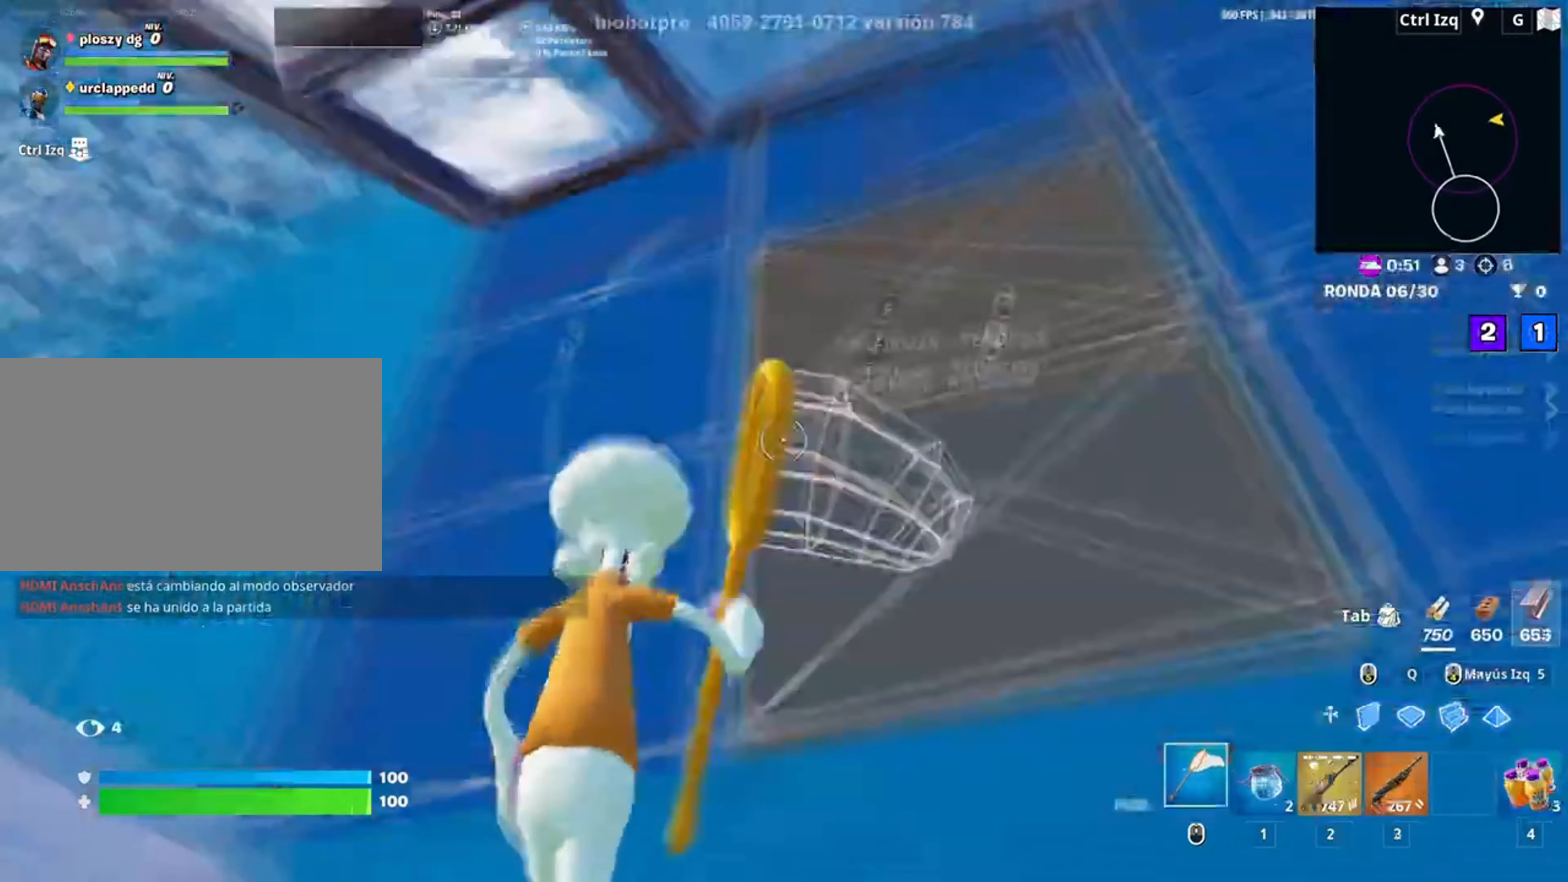
{"keys": ["a"], "mouse": [], "events": [[17, "a", "down"], [17, "mouse_left", "down"], [50, "s", "up"], [67, "f", "up"], [183, "w", "down"], [250, "a", "up"], [250, "f", "down"], [250, "mouse_left", "up"], [367, "f", "up"], [450, "a", "down"], [450, "w", "up"]]}
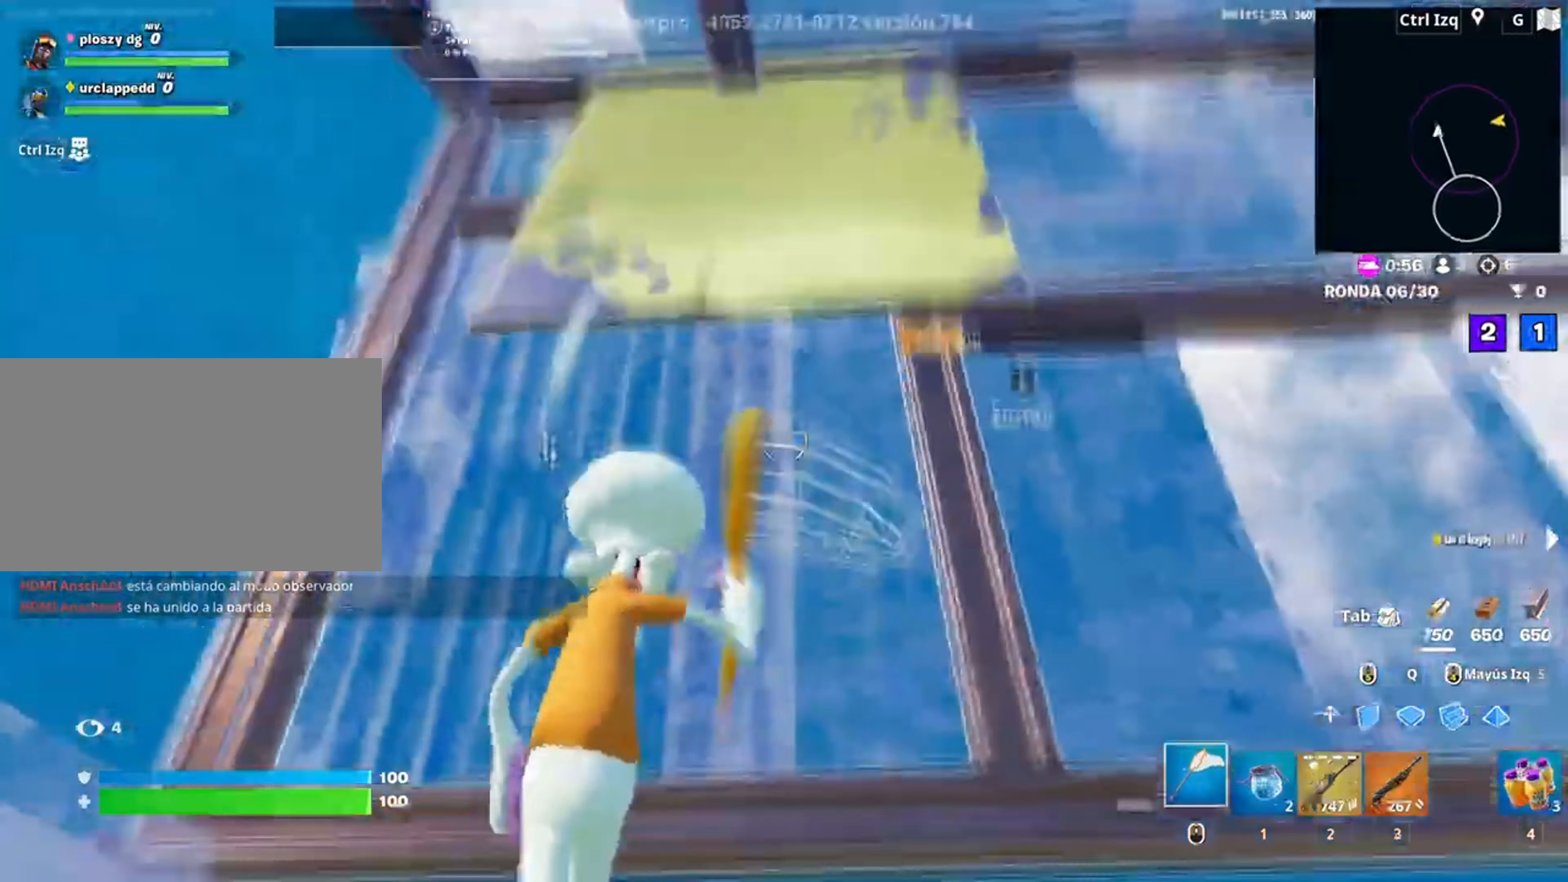
{"keys": ["q", "space", "w"], "mouse": [], "events": [[17, "f", "down"], [83, "a", "up"], [83, "mouse_left", "down"], [100, "f", "up"], [250, "a", "down"], [250, "w", "down"], [317, "f", "down"], [367, "a", "up"], [417, "mouse_left", "up"], [433, "f", "up"], [450, "space", "down"], [483, "q", "down"]]}
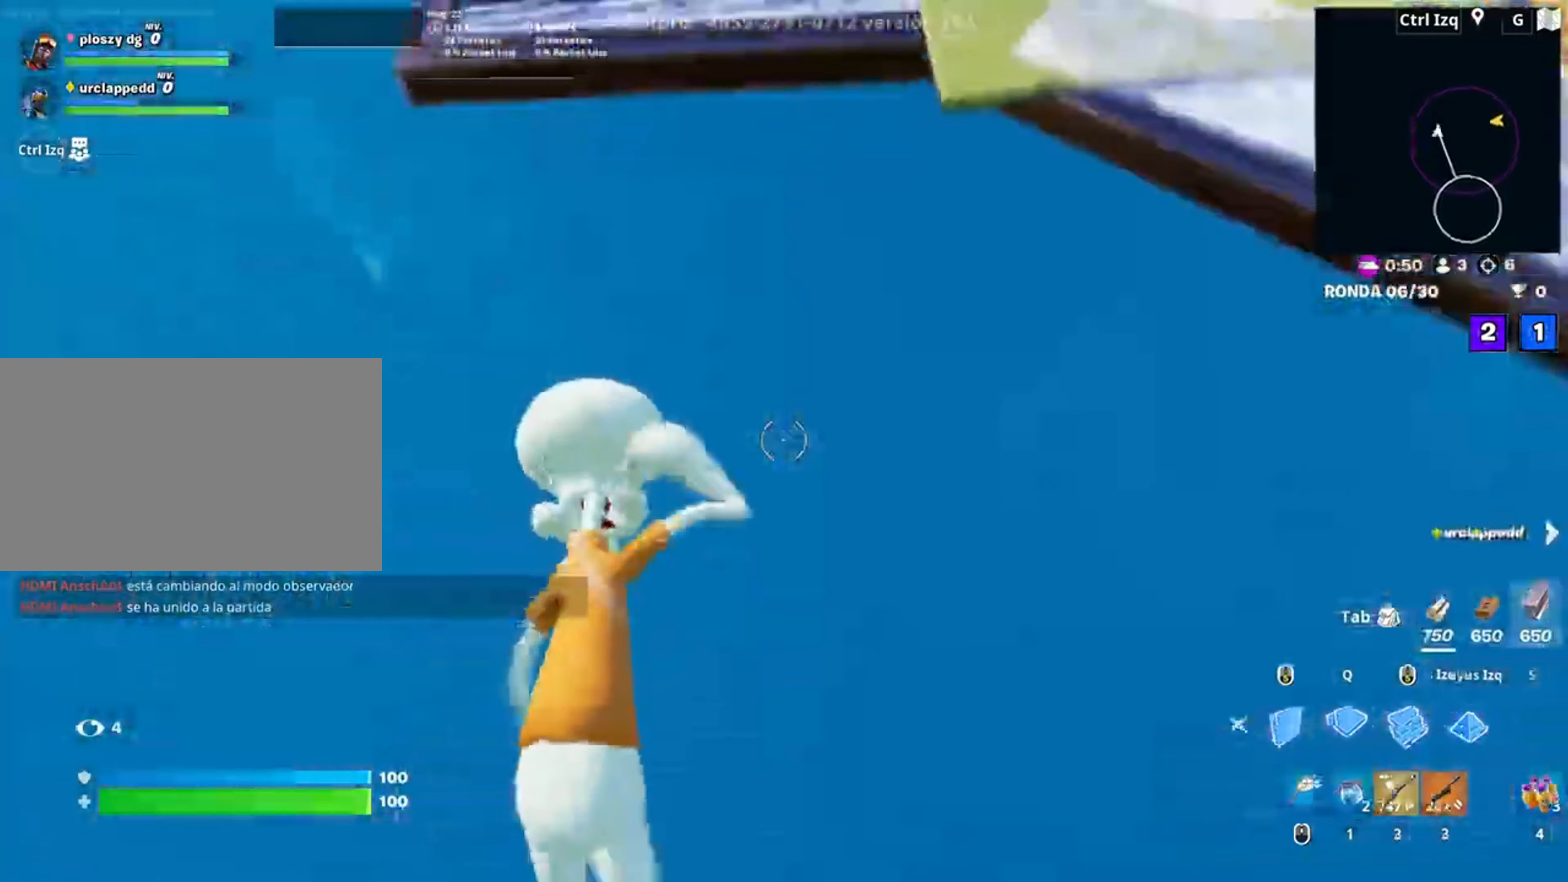
{"keys": ["w"], "mouse": ["left"], "events": [[50, "mouse_left", "down"], [100, "q", "up"], [100, "space", "up"], [400, "mouse_left", "up"], [417, "f", "down"], [450, "mouse_left", "down"], [483, "f", "up"]]}
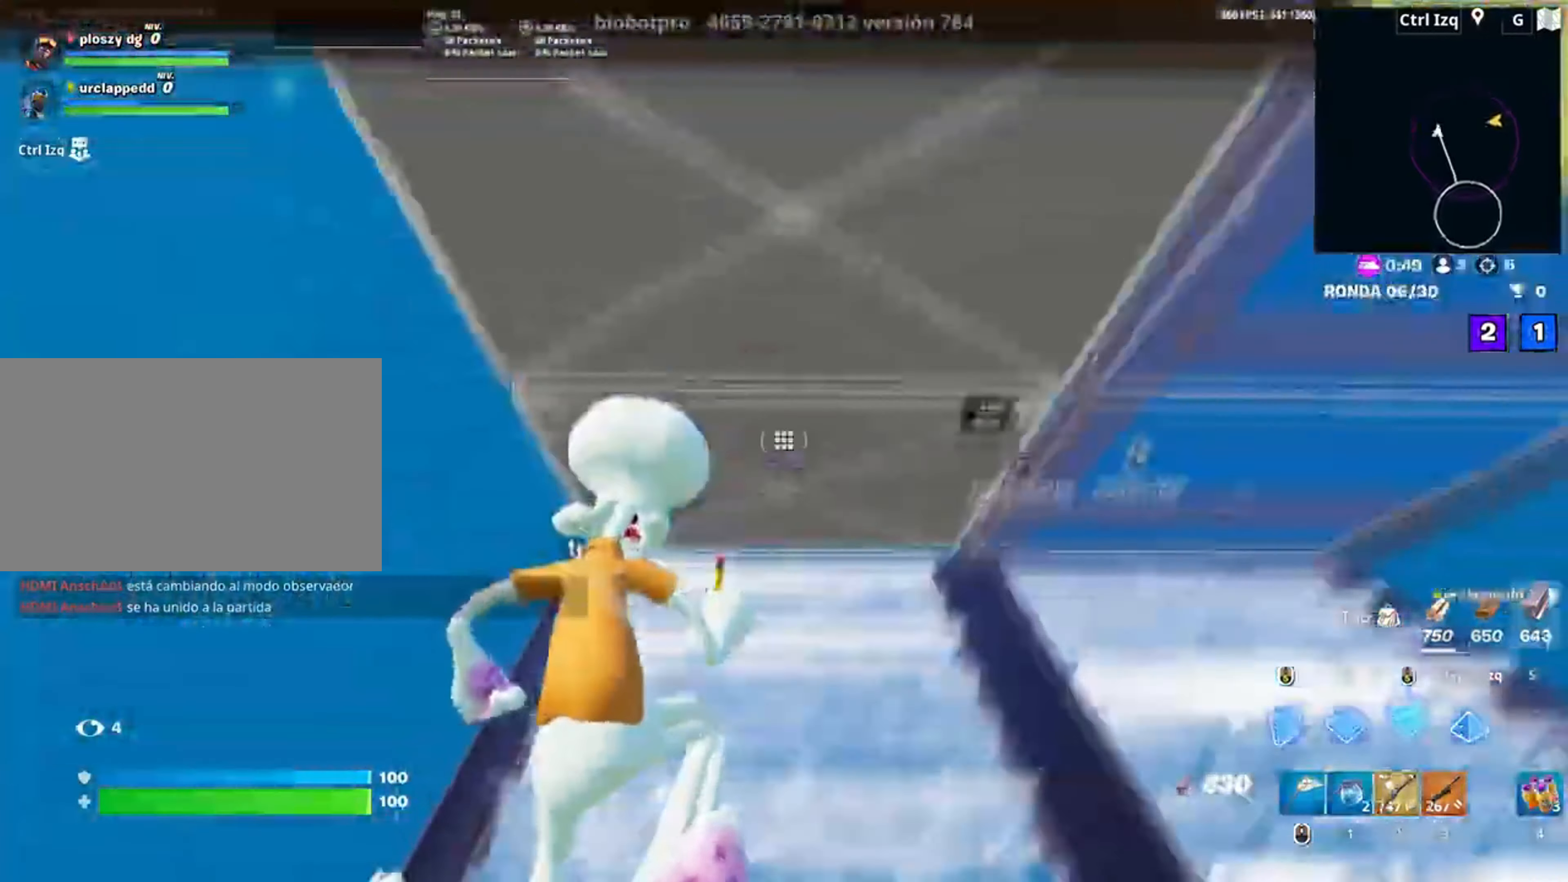
{"keys": ["f", "w"], "mouse": [], "events": [[50, "f", "down"], [67, "mouse_left", "up"], [117, "mouse_left", "down"], [150, "a", "down"], [167, "f", "up"], [250, "a", "up"], [300, "mouse_left", "up"], [350, "f", "down"], [383, "mouse_left", "down"], [400, "f", "up"], [483, "f", "down"], [483, "mouse_left", "up"]]}
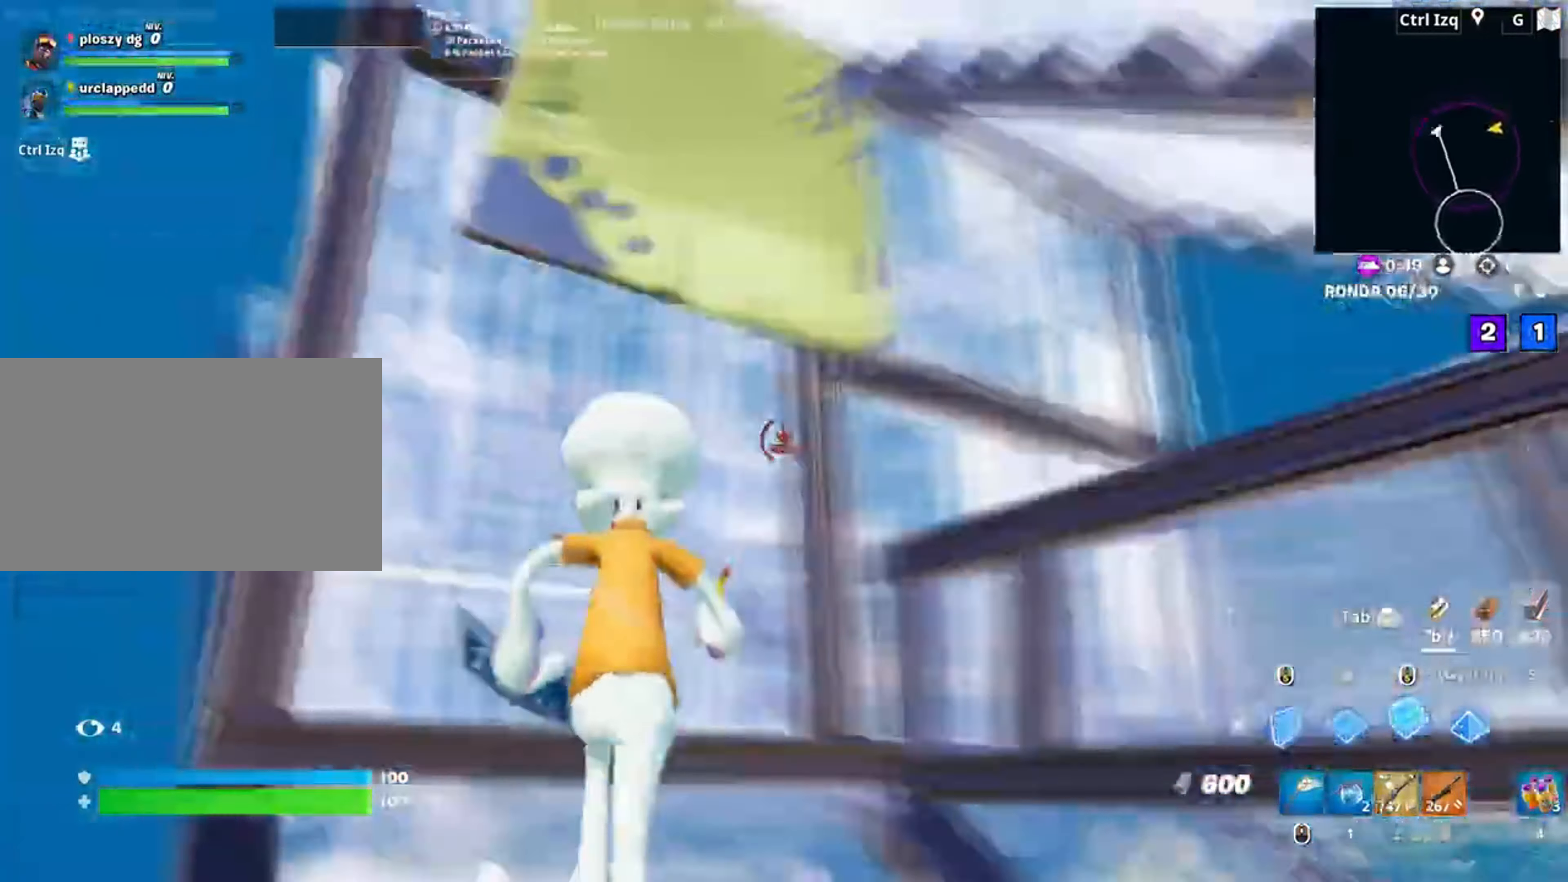
{"keys": ["w"], "mouse": [], "events": [[17, "mouse_left", "down"], [33, "f", "up"], [167, "3", "down"], [183, "mouse_left", "up"], [217, "3", "up"], [350, "mouse_wheel", "down"], [450, "mouse_wheel", "up"]]}
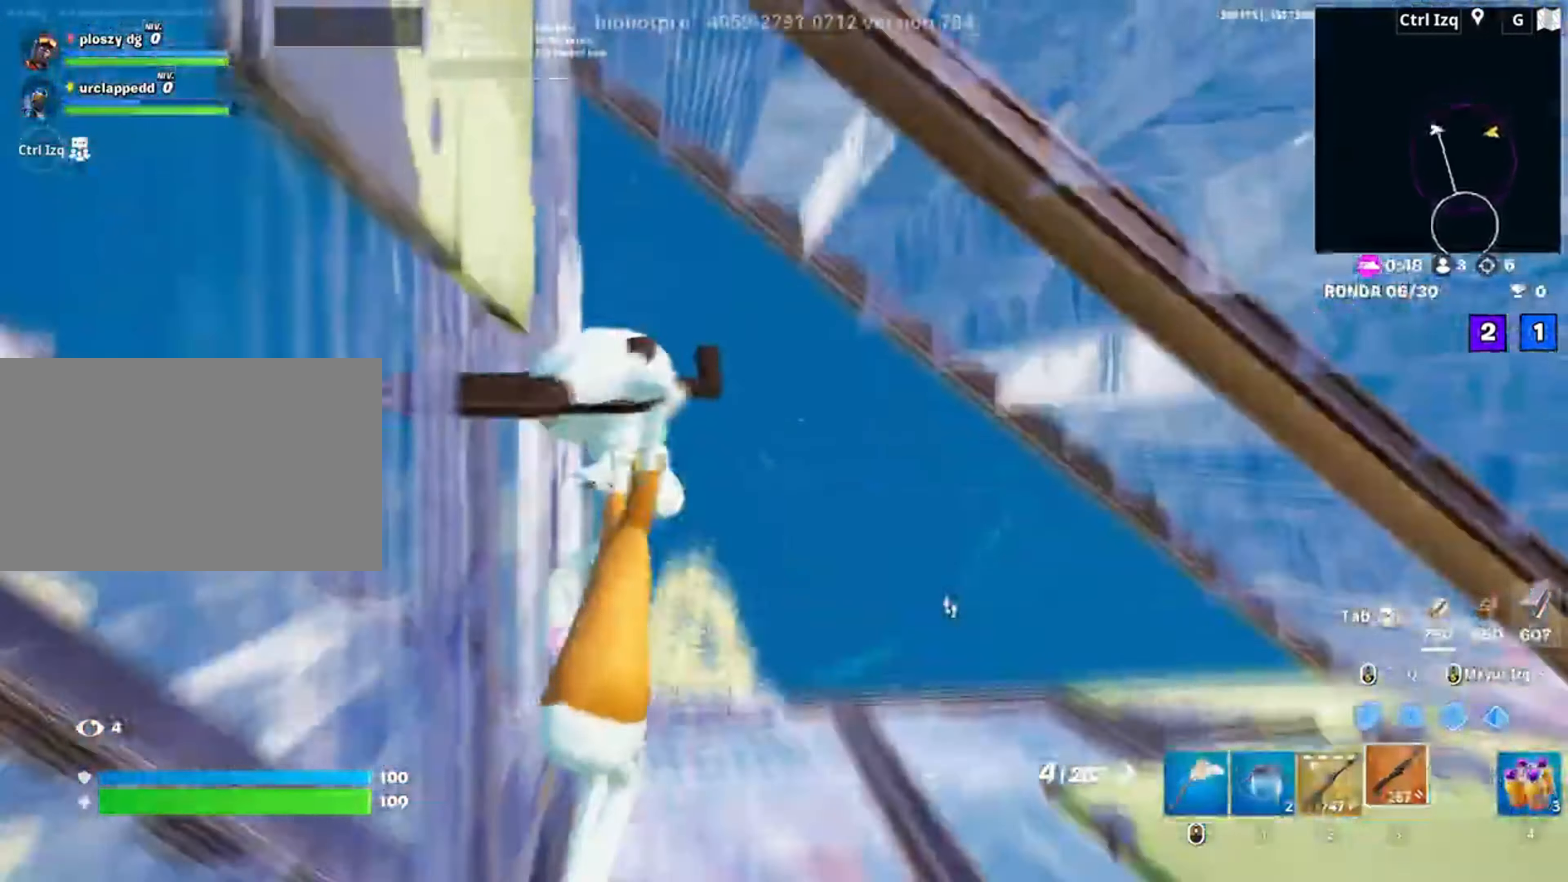
{"keys": ["w"], "mouse": ["left"], "events": [[83, "mouse_left", "down"], [250, "mouse_left", "up"], [283, "f", "down"], [283, "mouse_left", "down"], [333, "f", "up"], [417, "f", "down"], [417, "mouse_left", "up"], [450, "mouse_left", "down"], [483, "f", "up"]]}
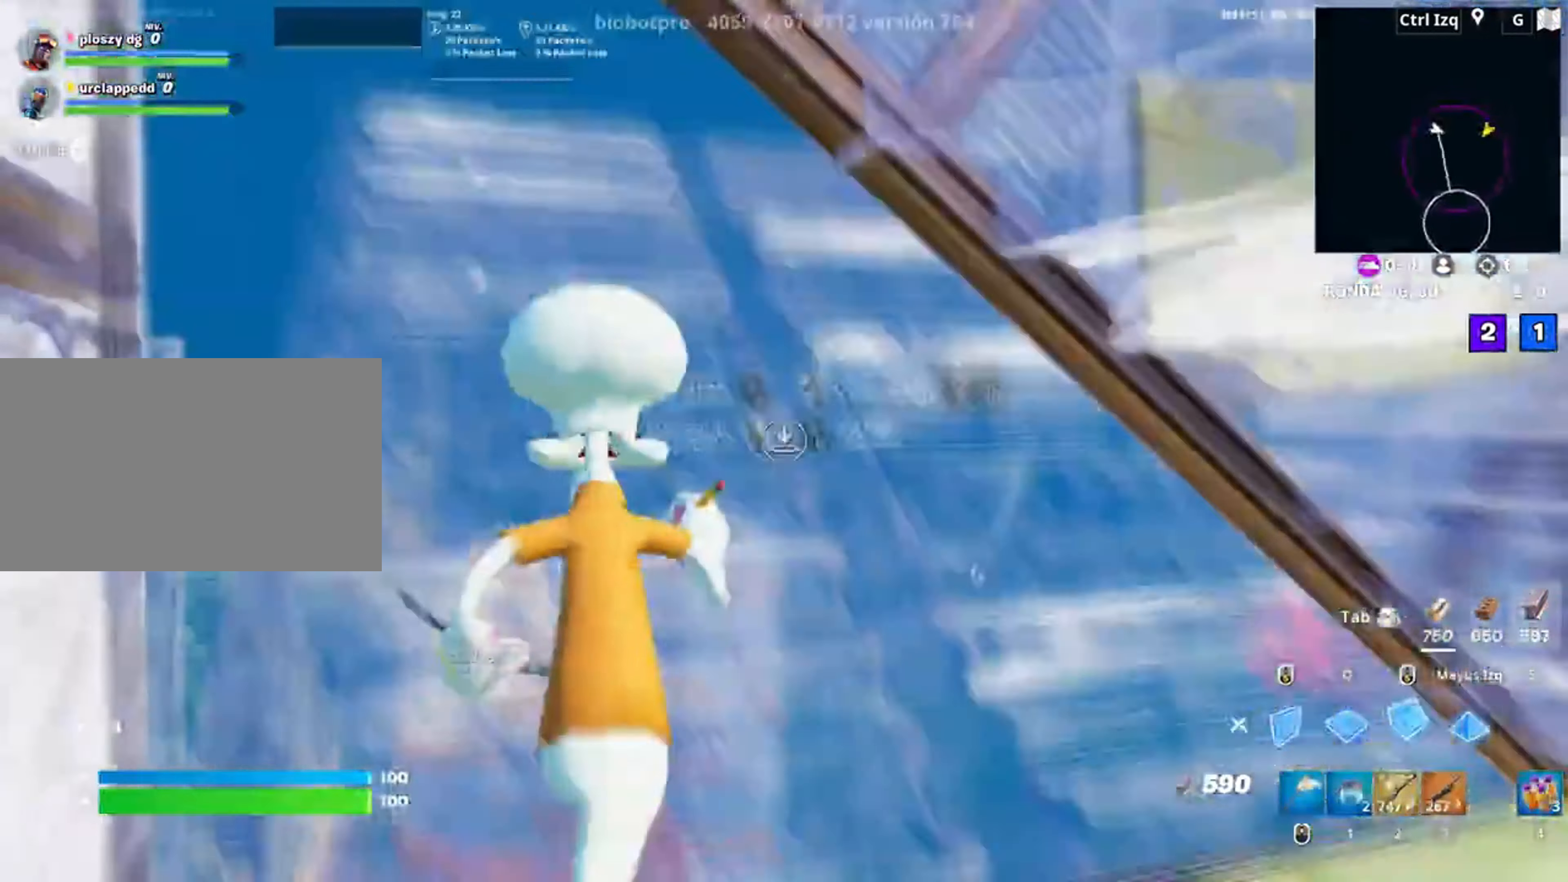
{"keys": ["w"], "mouse": ["left", "right"], "events": [[50, "3", "down"], [117, "3", "up"], [117, "mouse_left", "up"], [283, "d", "down"], [283, "mouse_left", "down"], [367, "d", "up"], [383, "mouse_right", "down"]]}
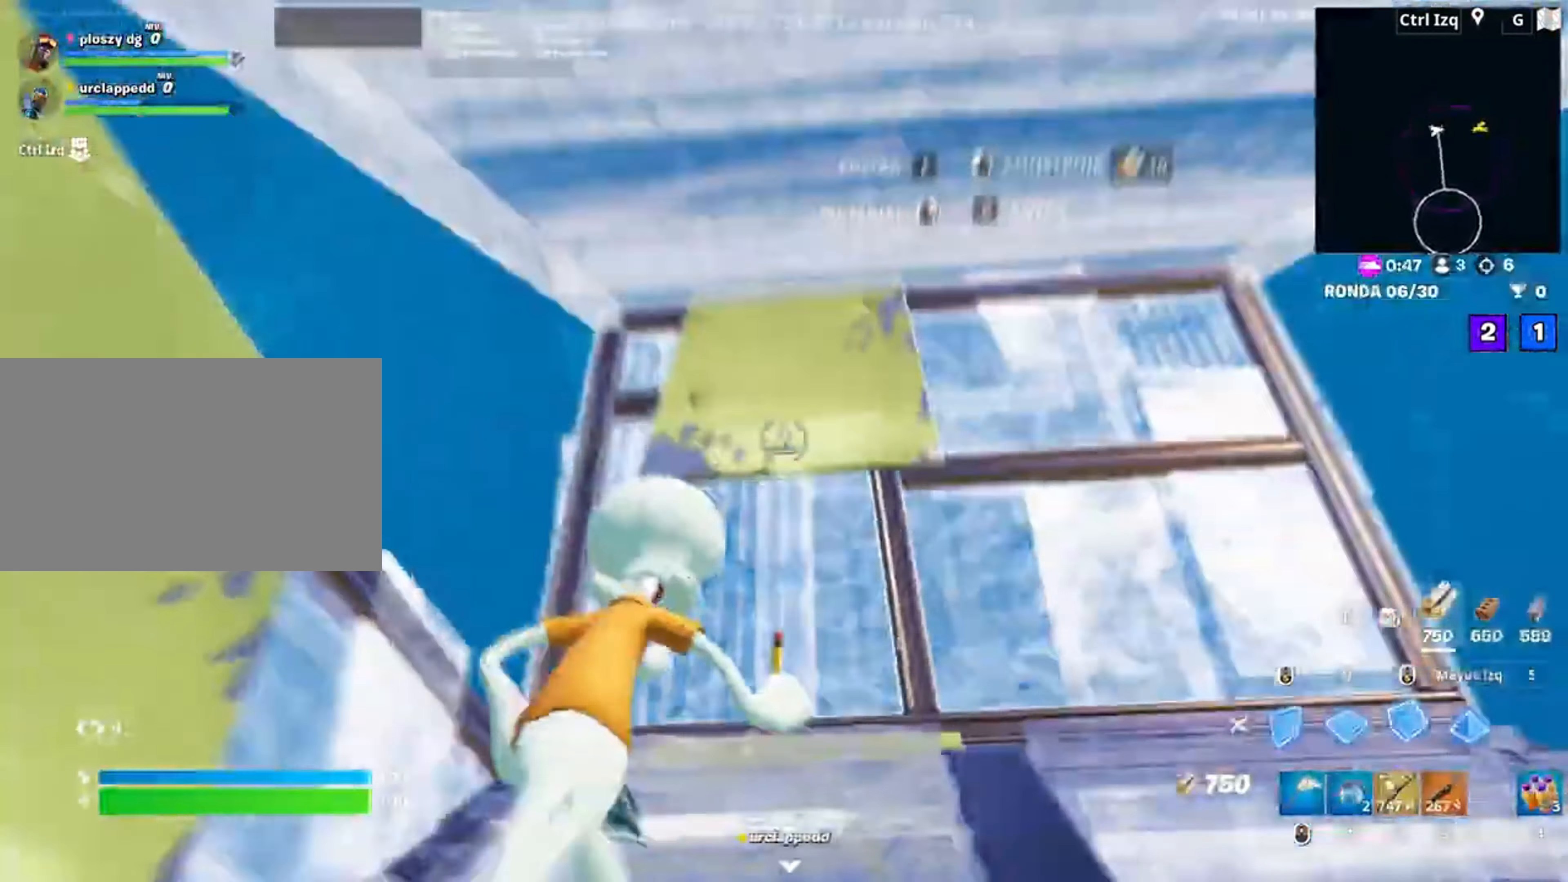
{"keys": ["v", "w"], "mouse": ["left"], "events": [[33, "mouse_right", "up"], [83, "mouse_left", "up"], [117, "f", "down"], [183, "mouse_left", "down"], [200, "f", "up"], [250, "f", "down"], [267, "mouse_left", "up"], [317, "mouse_left", "down"], [333, "f", "up"], [450, "v", "down"]]}
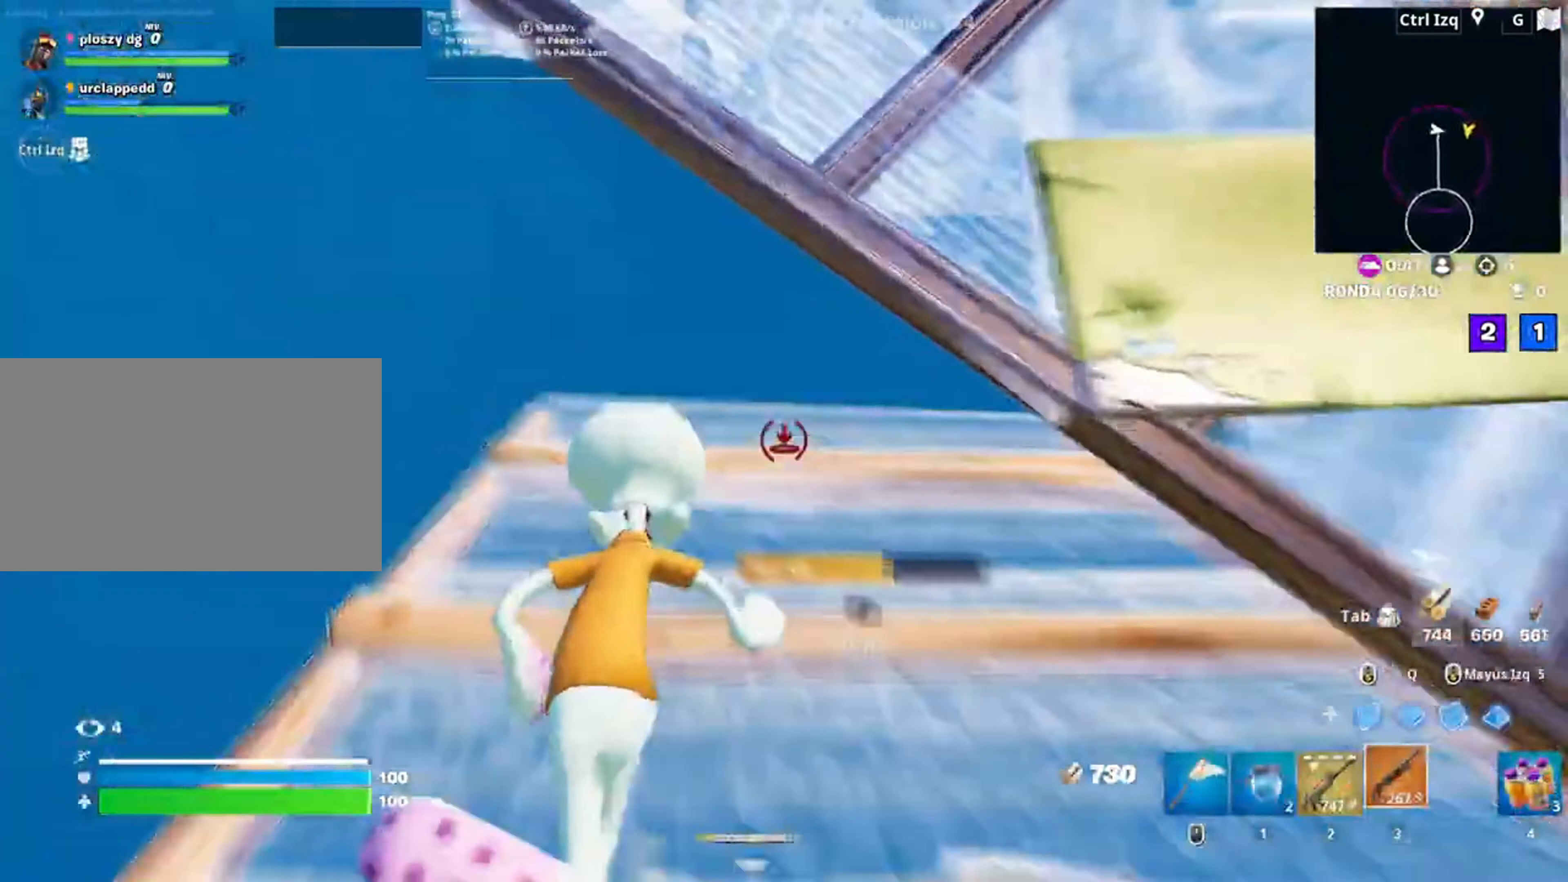
{"keys": ["a", "w"], "mouse": ["left"], "events": [[17, "mouse_left", "up"], [17, "v", "up"], [150, "space", "down"], [183, "mouse_left", "down"], [217, "mouse_right", "down"], [283, "a", "down"], [300, "space", "up"], [383, "mouse_right", "up"]]}